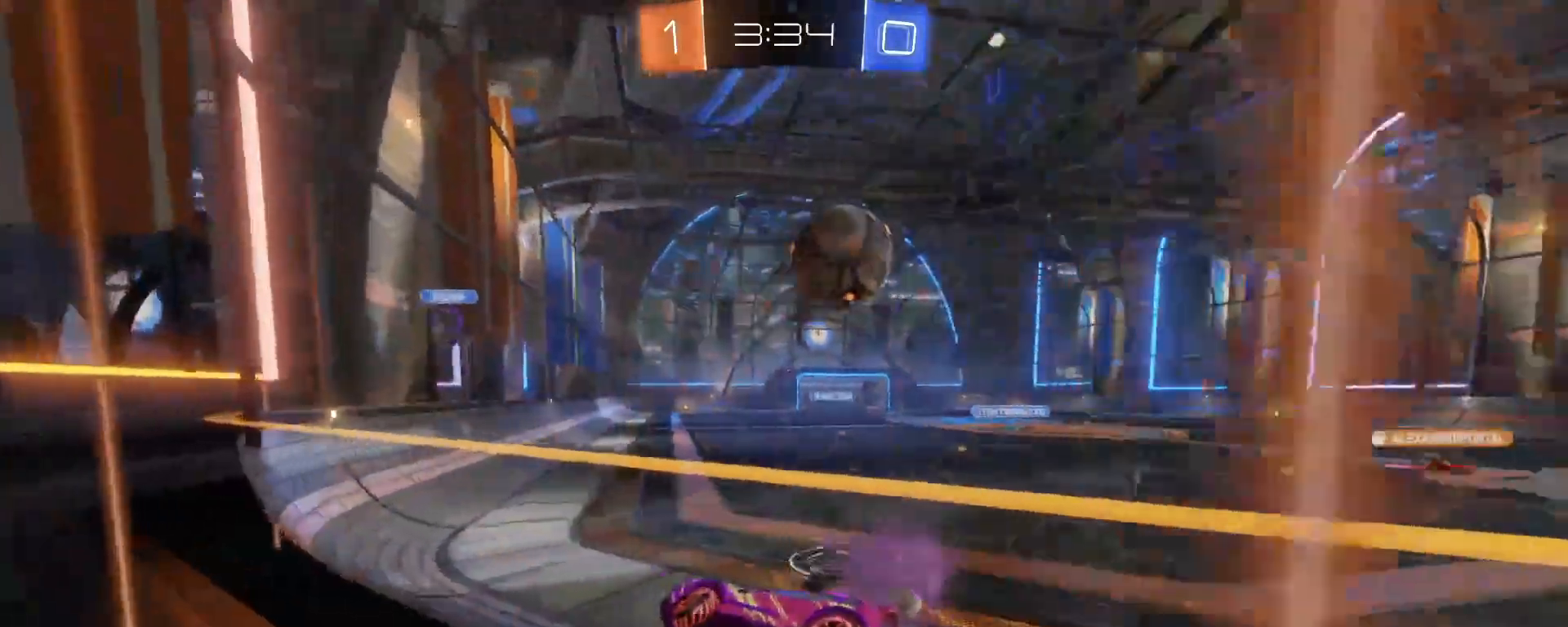
Gameplay with a controller (Xbox layout); each line is a JSON object with the inputs held at the frame after it. "events" lists button and stick changes between this image and that frame as [ms after this image, input, new state], when the widget could be followed in between. Not read: right_stick.
{"buttons": ["B", "R2"], "left_stick": "right", "events": [[267, "B", "down"]]}
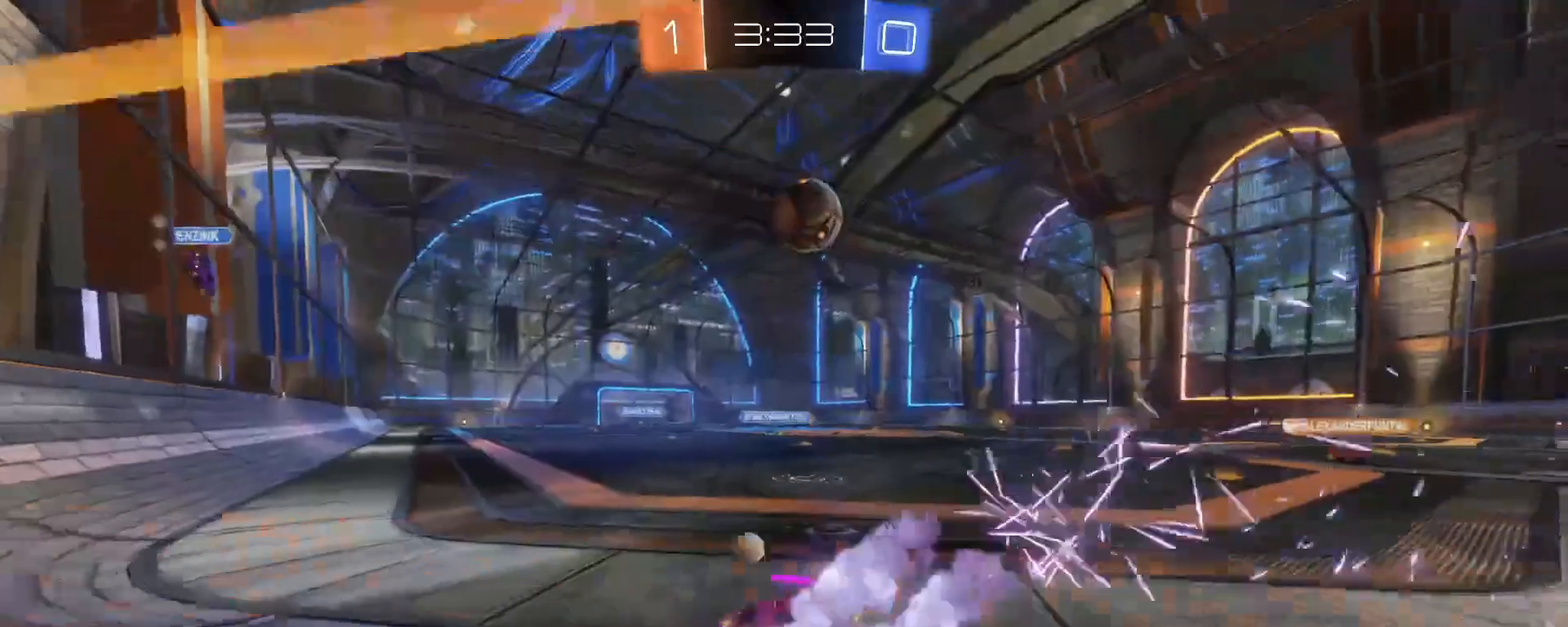
{"buttons": ["B", "R2"], "left_stick": "left", "events": [[233, "left_stick", "center"], [433, "left_stick", "left"]]}
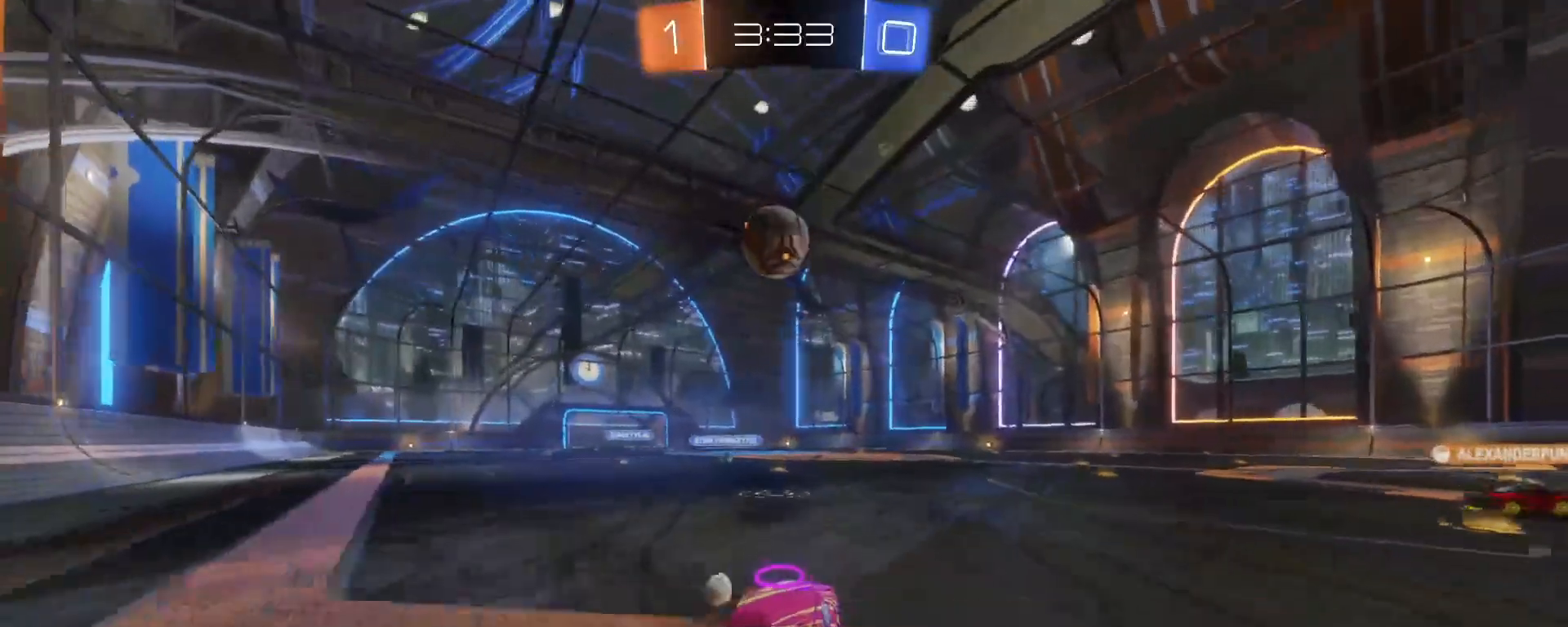
{"buttons": ["A", "B", "R2"], "left_stick": "down", "events": [[33, "left_stick", "center"], [400, "left_stick", "down"], [467, "A", "down"]]}
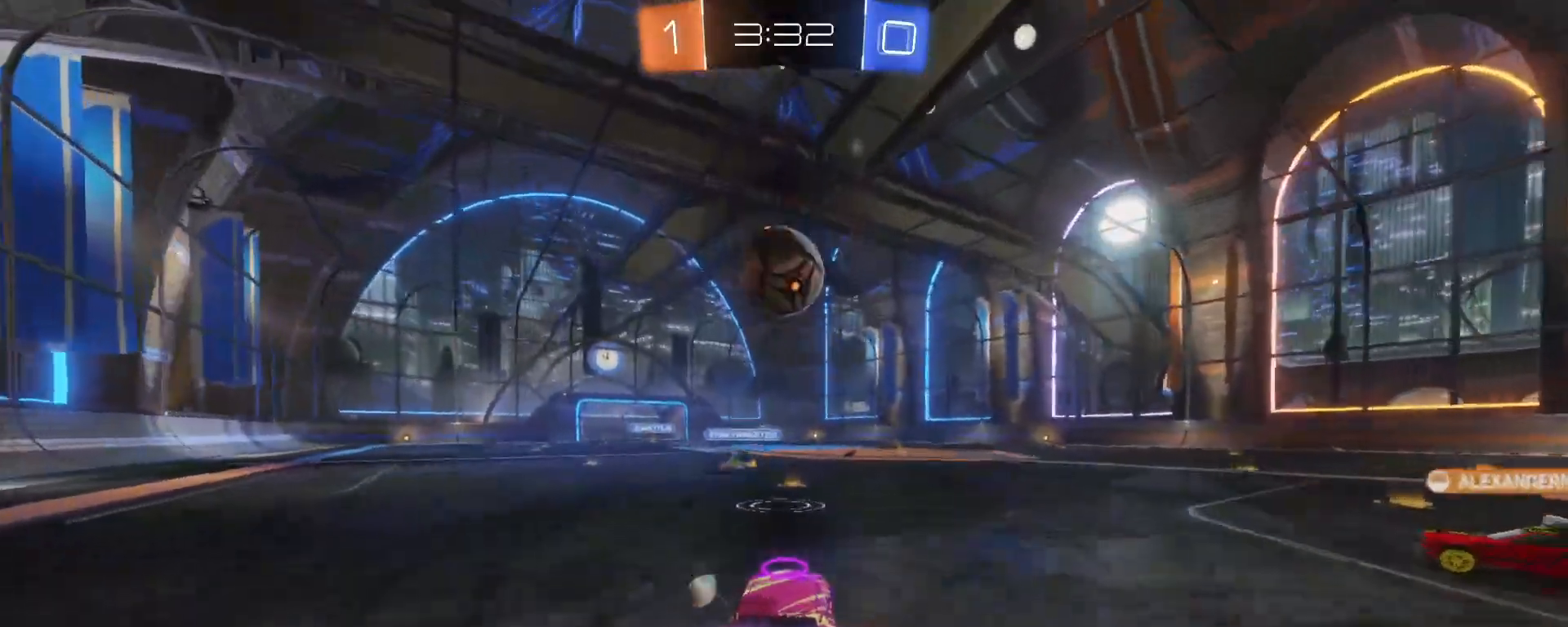
{"buttons": ["R2"], "left_stick": "up", "events": [[67, "left_stick", "center"], [233, "A", "up"], [267, "B", "up"], [300, "left_stick", "up"], [483, "A", "down"], [500, "A", "up"]]}
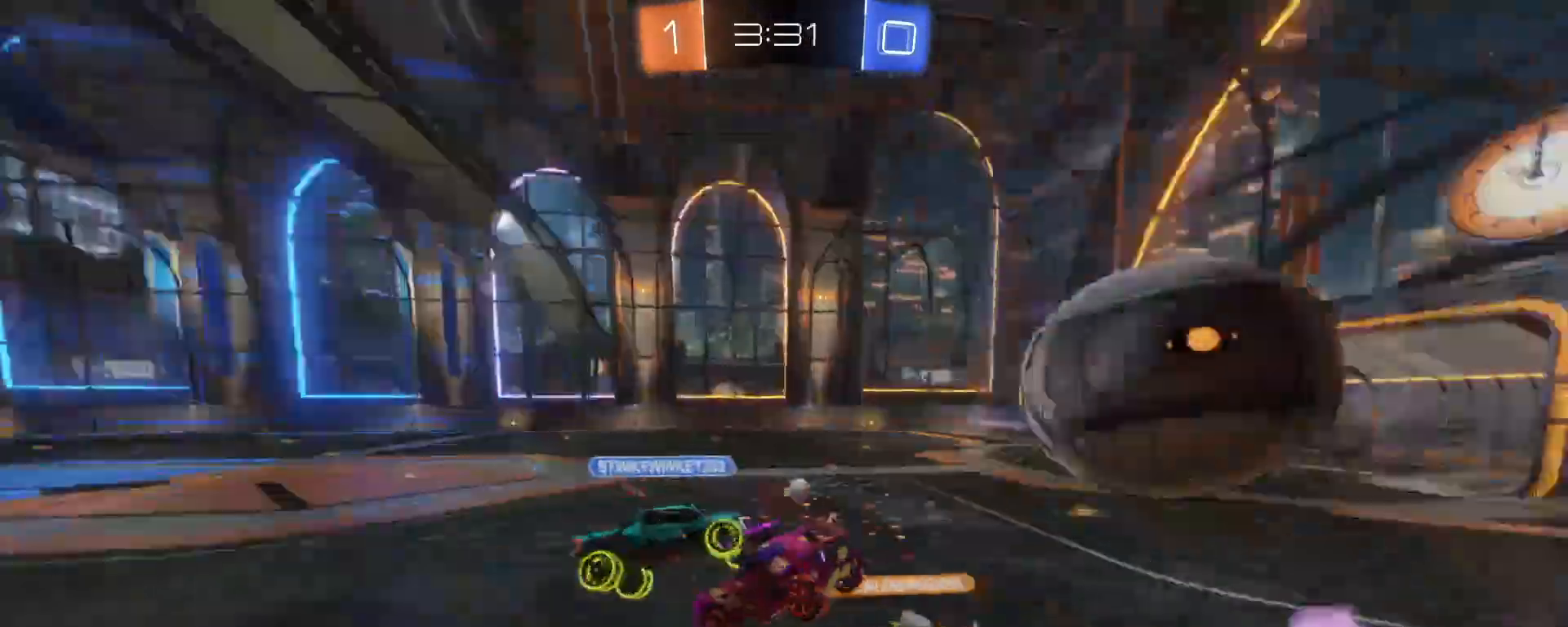
{"buttons": ["R2"], "left_stick": "center", "events": [[100, "A", "down"], [167, "A", "up"], [500, "left_stick", "center"]]}
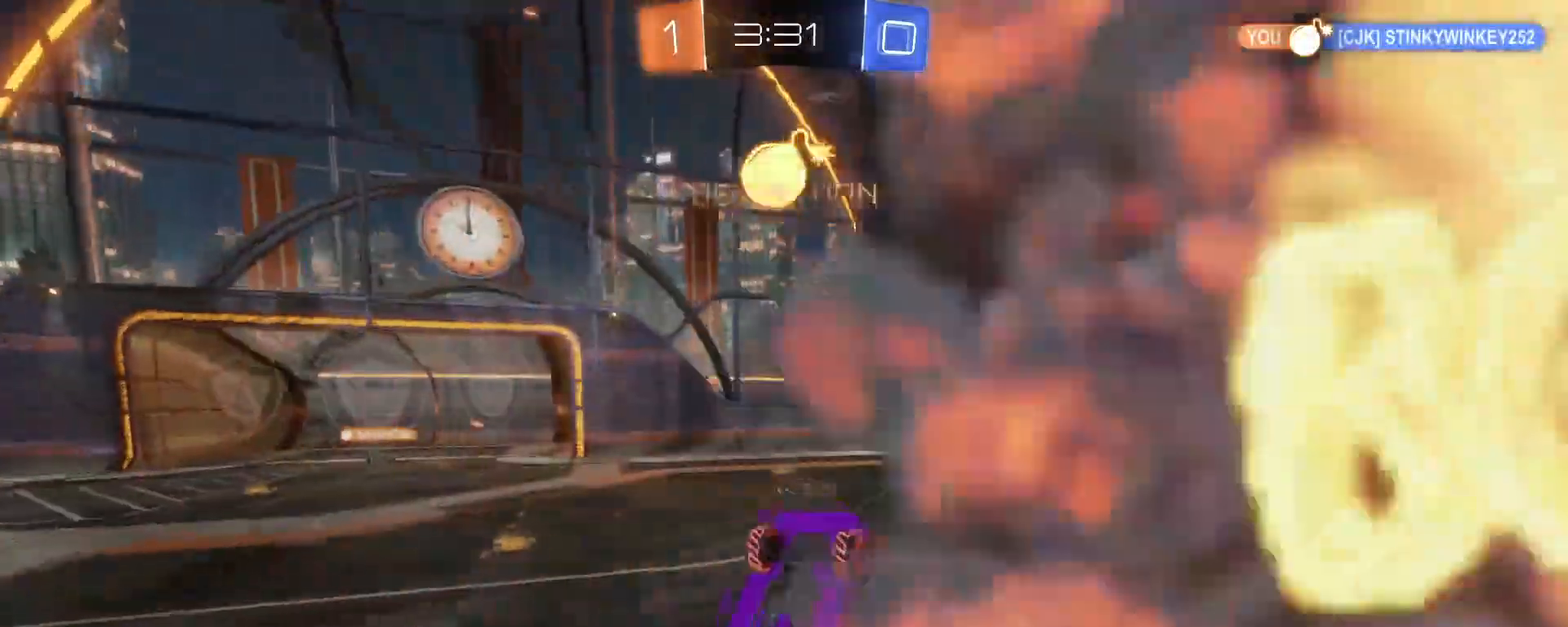
{"buttons": ["R2"], "left_stick": "right", "events": [[433, "left_stick", "right"]]}
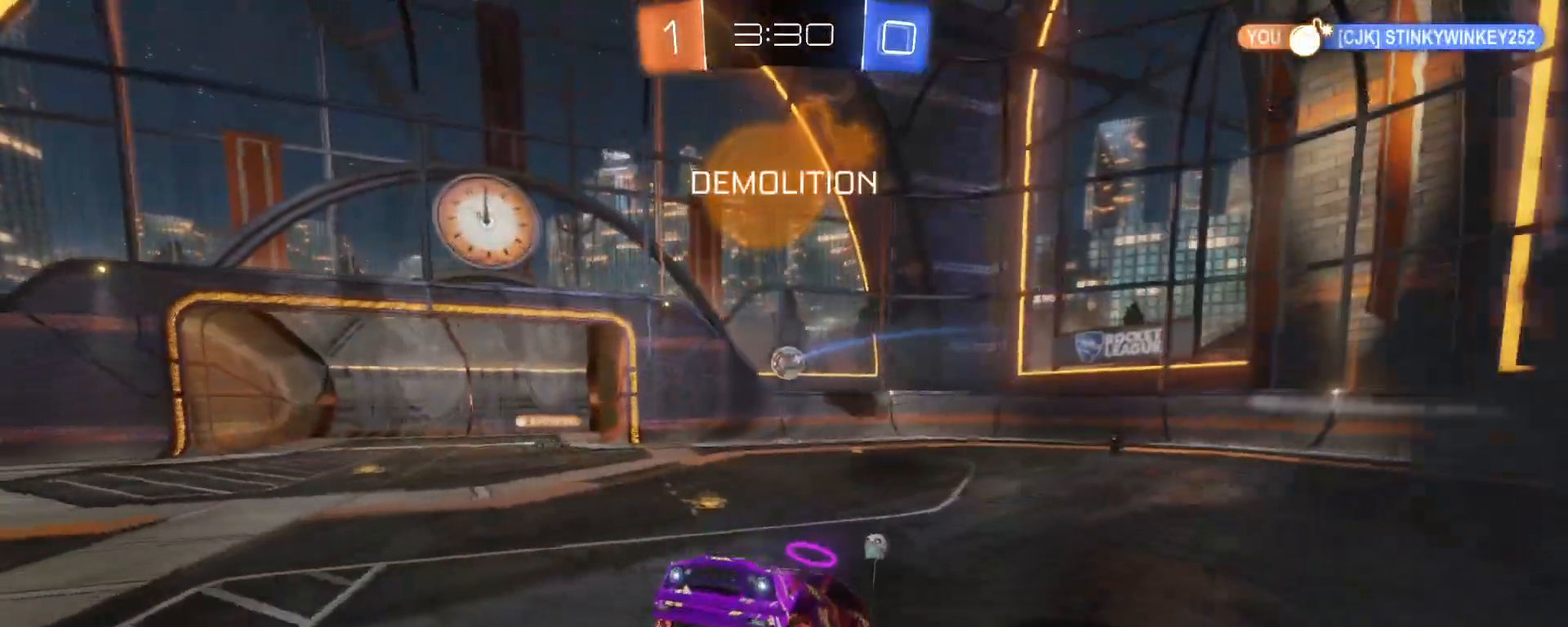
{"buttons": ["R2"], "left_stick": "right", "events": []}
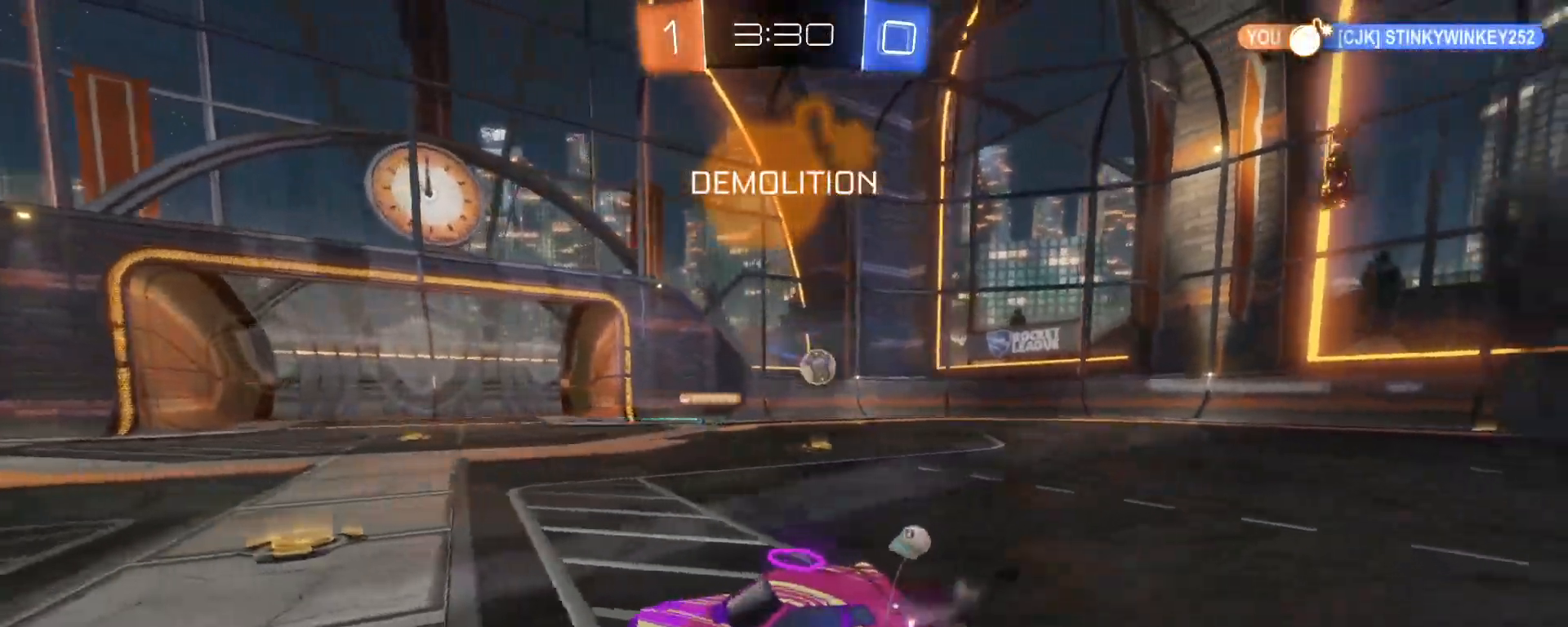
{"buttons": ["R2"], "left_stick": "right", "events": []}
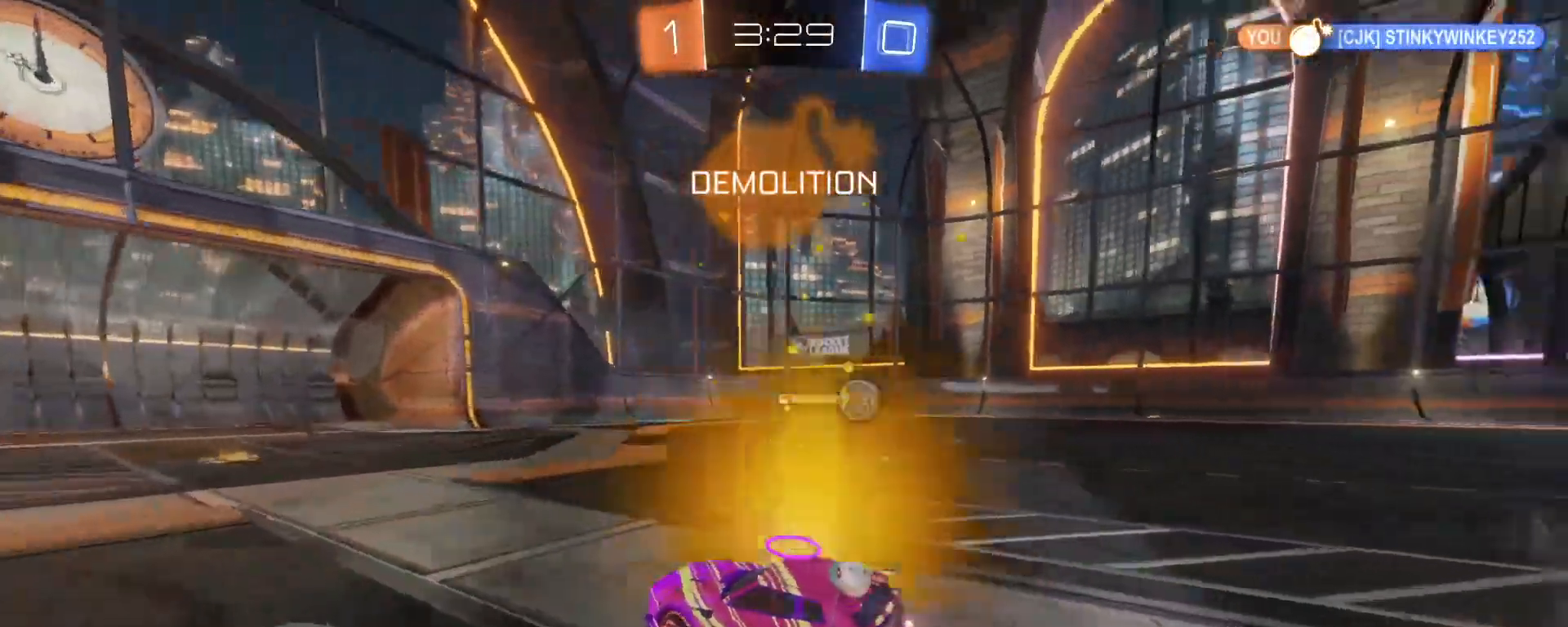
{"buttons": ["R2"], "left_stick": "right", "events": []}
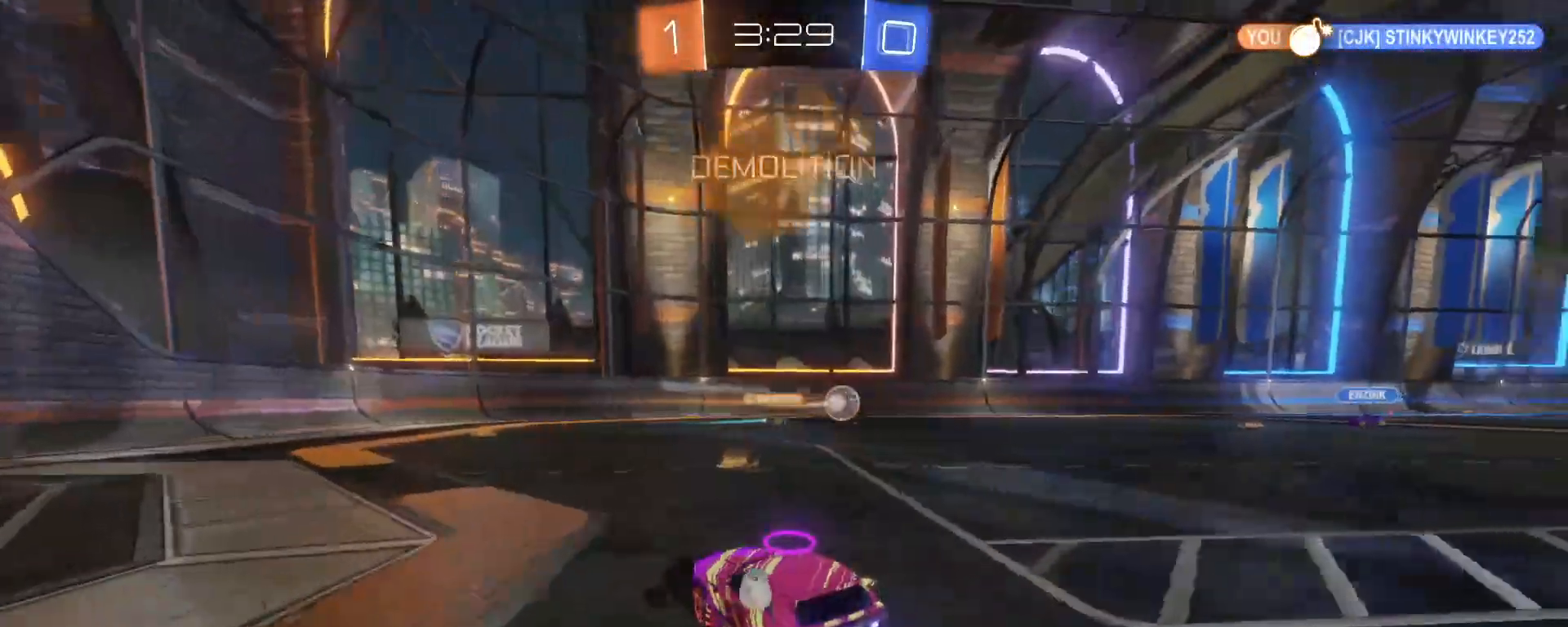
{"buttons": ["B", "R2"], "left_stick": "center", "events": [[83, "B", "down"], [333, "left_stick", "center"], [383, "left_stick", "left"], [483, "left_stick", "center"]]}
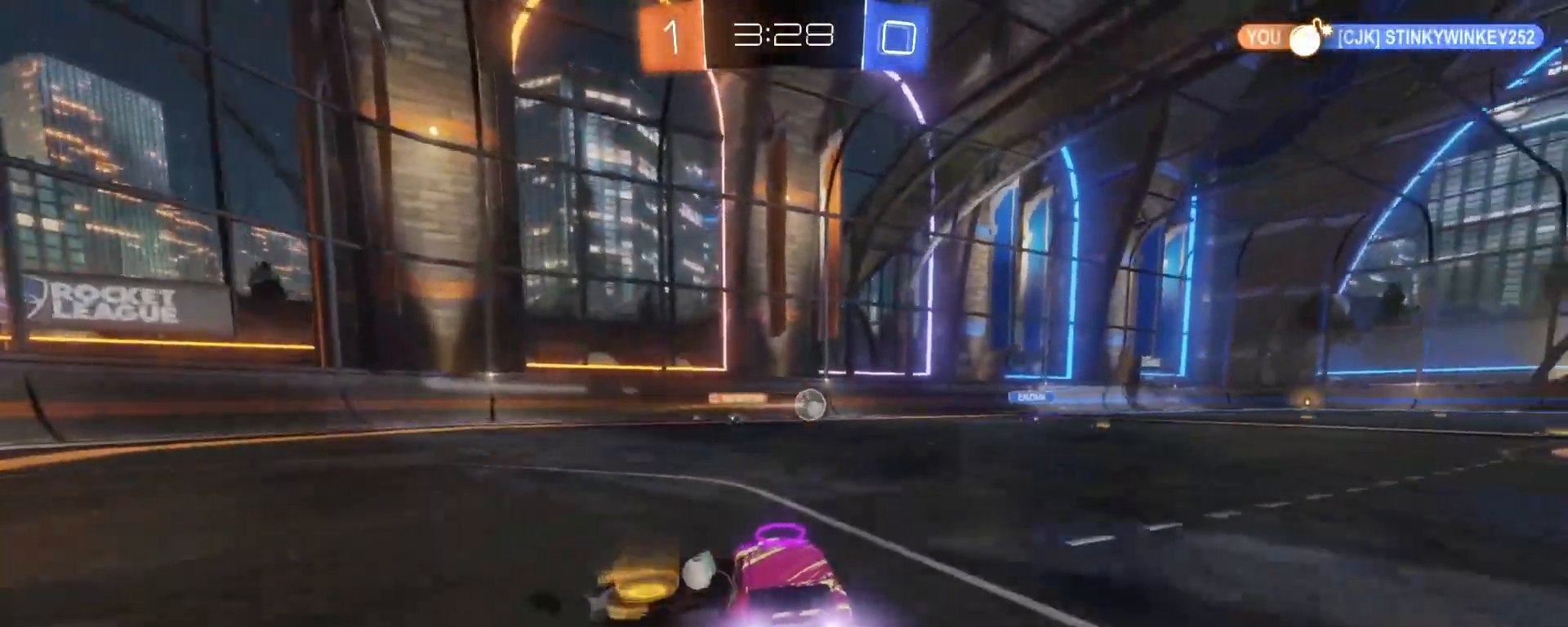
{"buttons": ["R2"], "left_stick": "center", "events": [[150, "left_stick", "right"], [333, "B", "up"], [433, "left_stick", "center"]]}
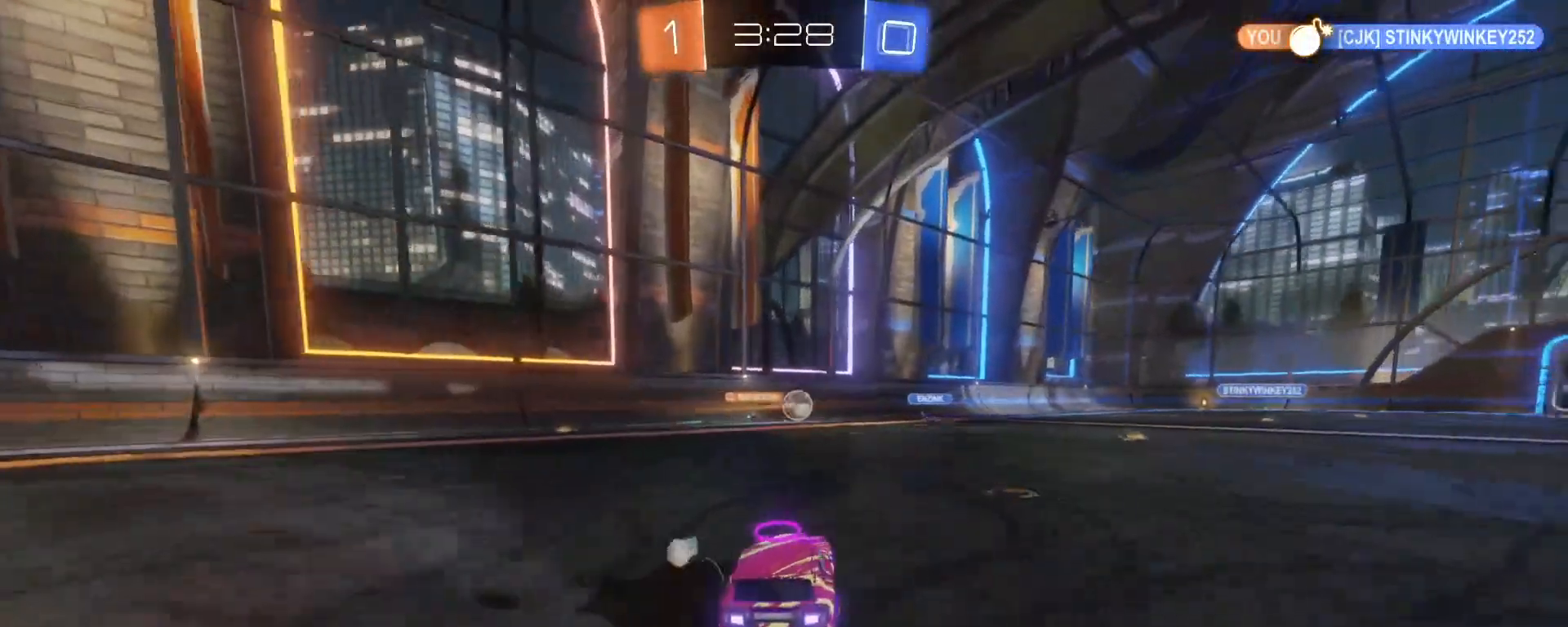
{"buttons": ["R2"], "left_stick": "right", "events": [[233, "left_stick", "right"]]}
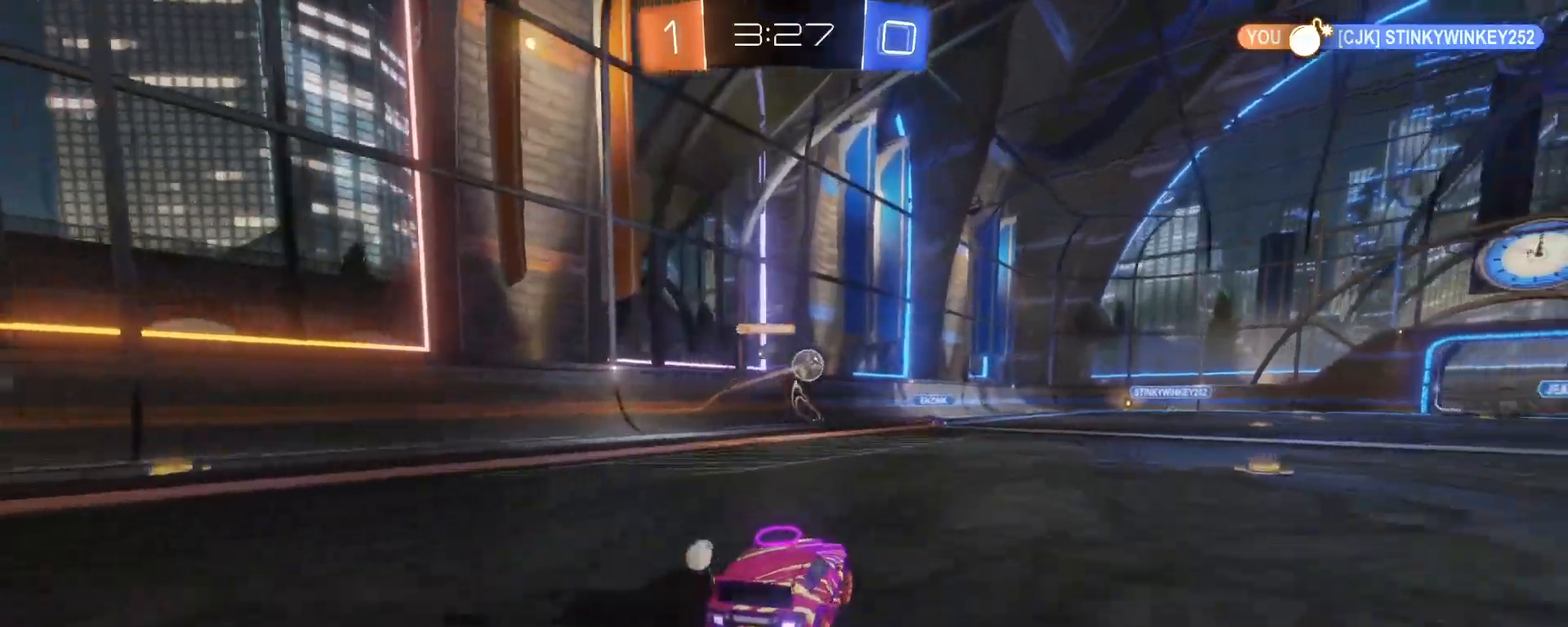
{"buttons": ["B", "R2"], "left_stick": "left", "events": [[167, "left_stick", "center"], [233, "B", "down"], [400, "left_stick", "left"]]}
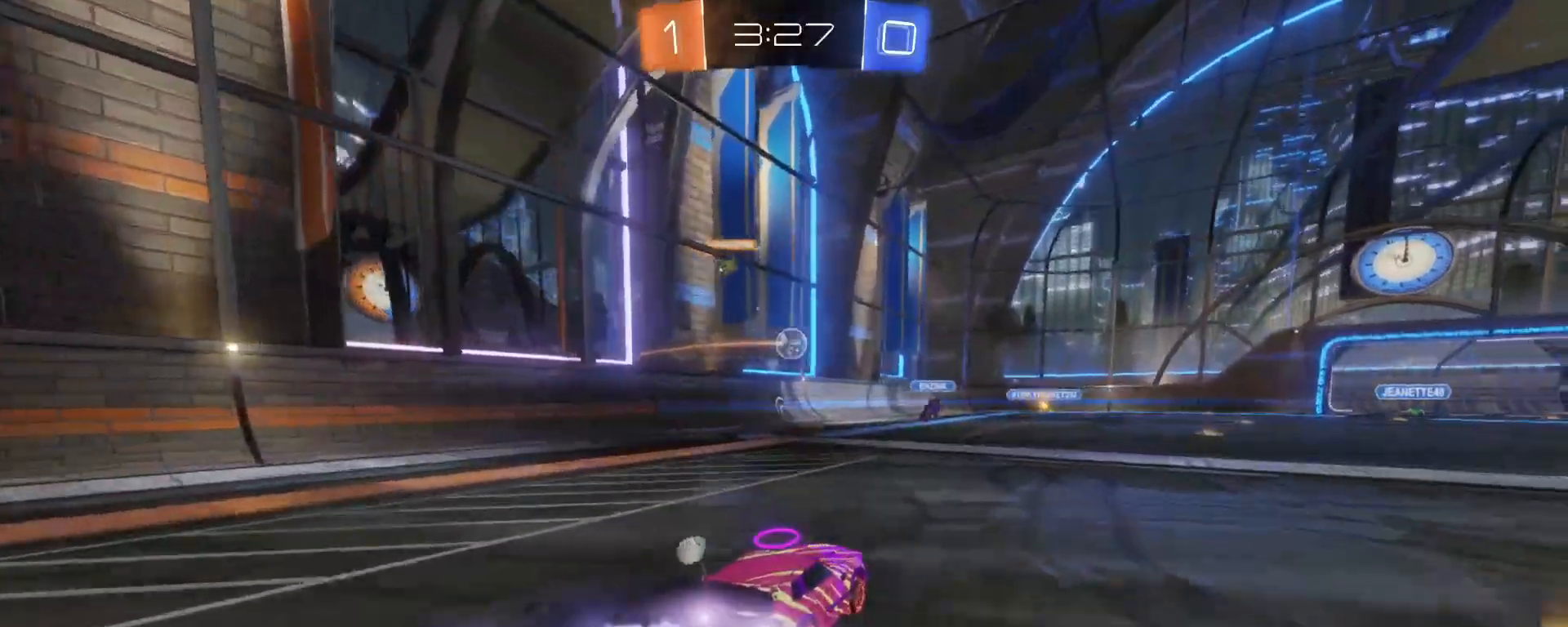
{"buttons": [], "left_stick": "left", "events": [[50, "left_stick", "center"], [250, "B", "up"], [267, "left_stick", "left"], [383, "R2", "up"]]}
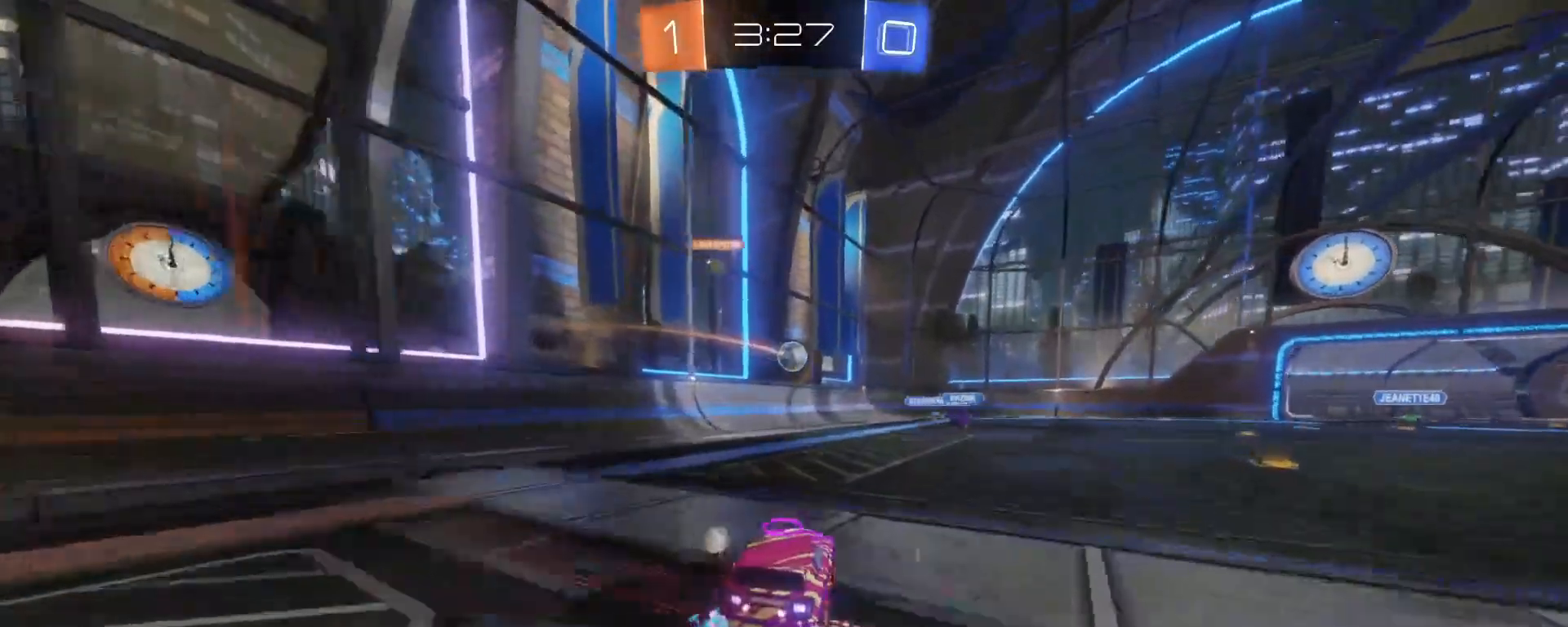
{"buttons": ["L2"], "left_stick": "center", "events": [[33, "left_stick", "center"], [83, "L2", "down"]]}
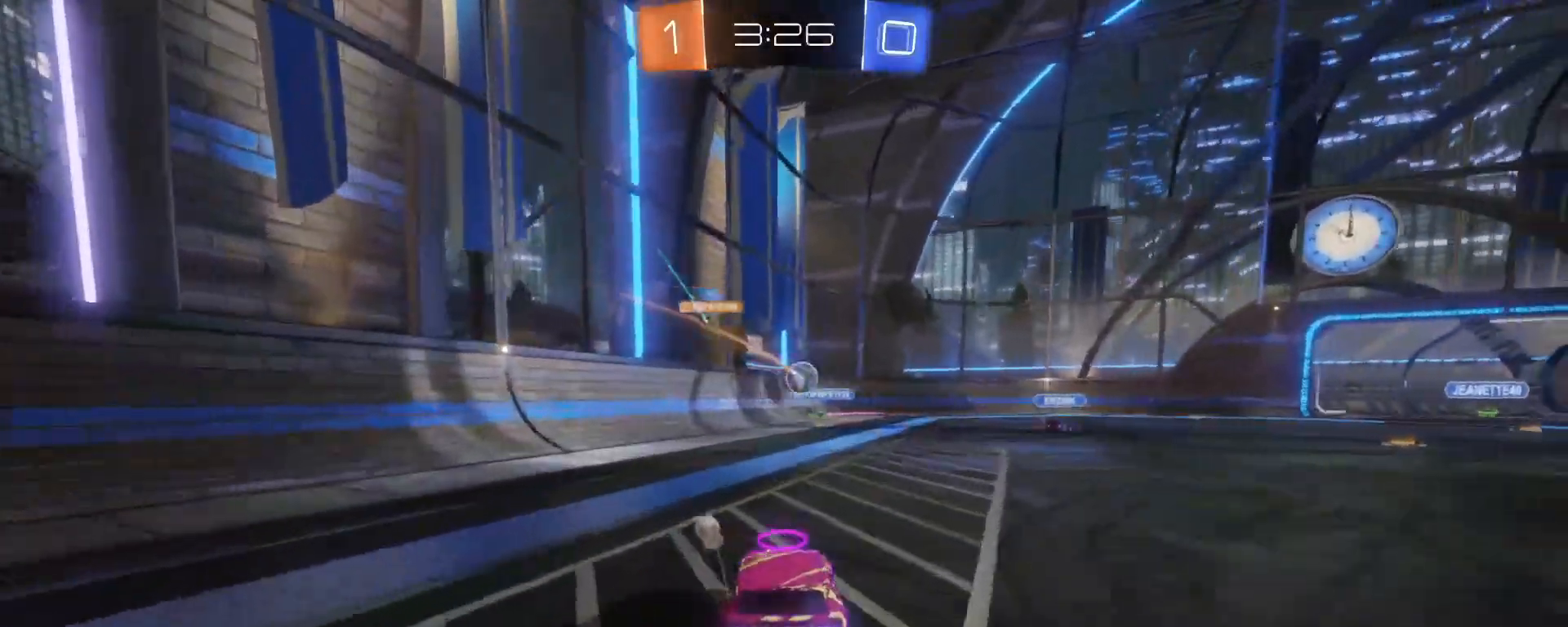
{"buttons": ["R2"], "left_stick": "center", "events": [[17, "L2", "up"], [50, "left_stick", "right"], [100, "R2", "down"], [350, "left_stick", "center"]]}
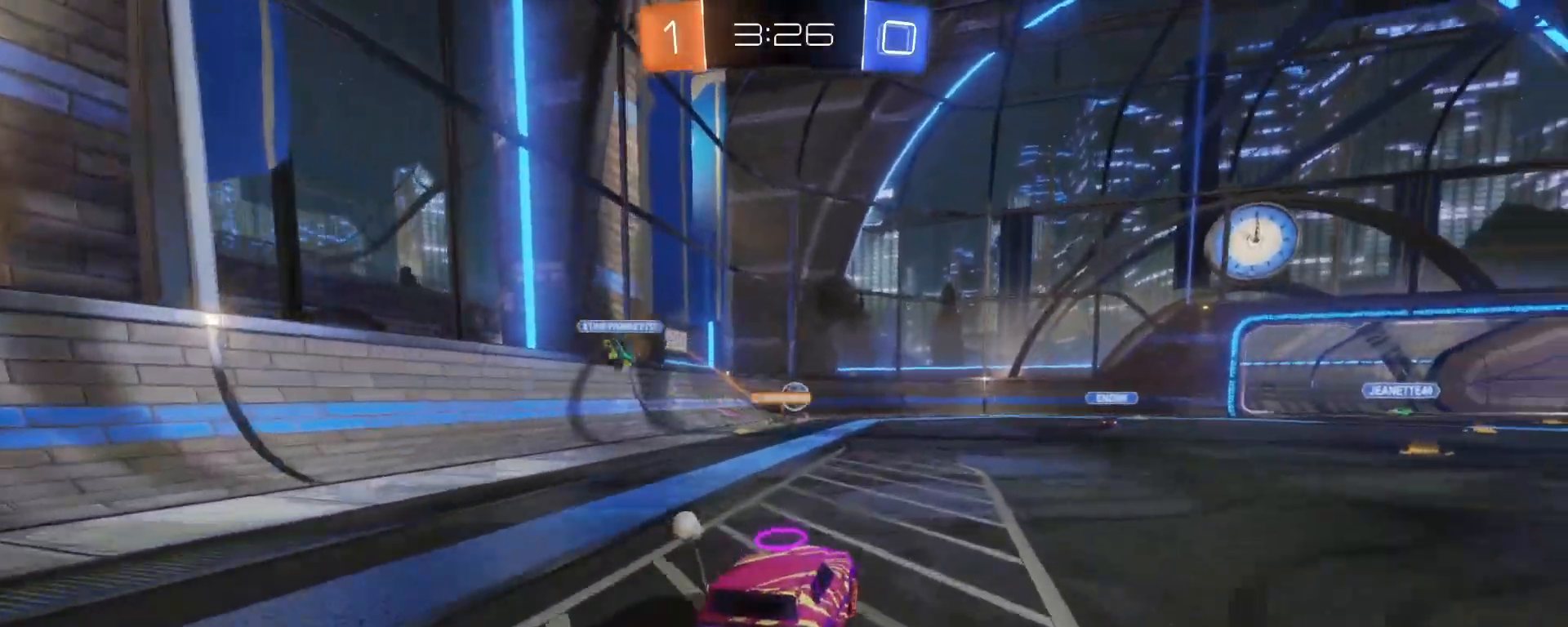
{"buttons": ["R2"], "left_stick": "right", "events": [[183, "left_stick", "right"]]}
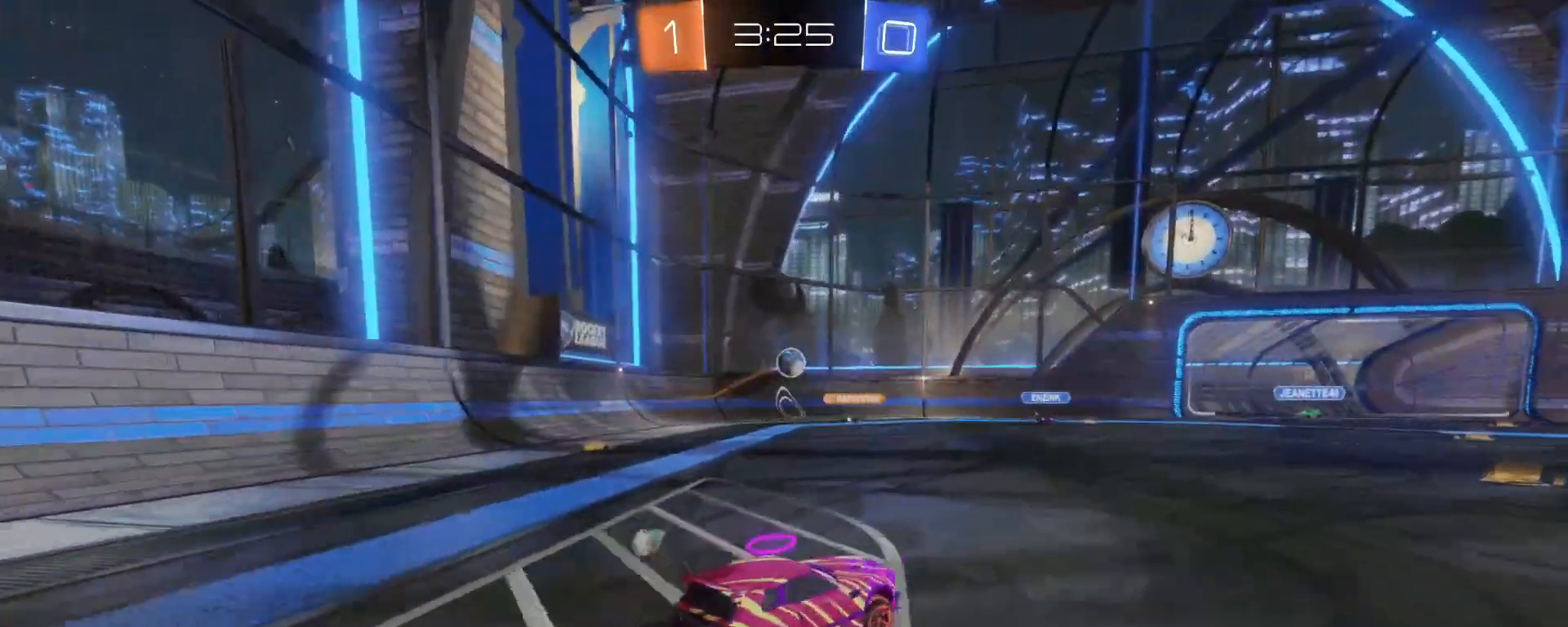
{"buttons": ["R2"], "left_stick": "up-left", "events": [[250, "left_stick", "center"], [400, "left_stick", "up-left"]]}
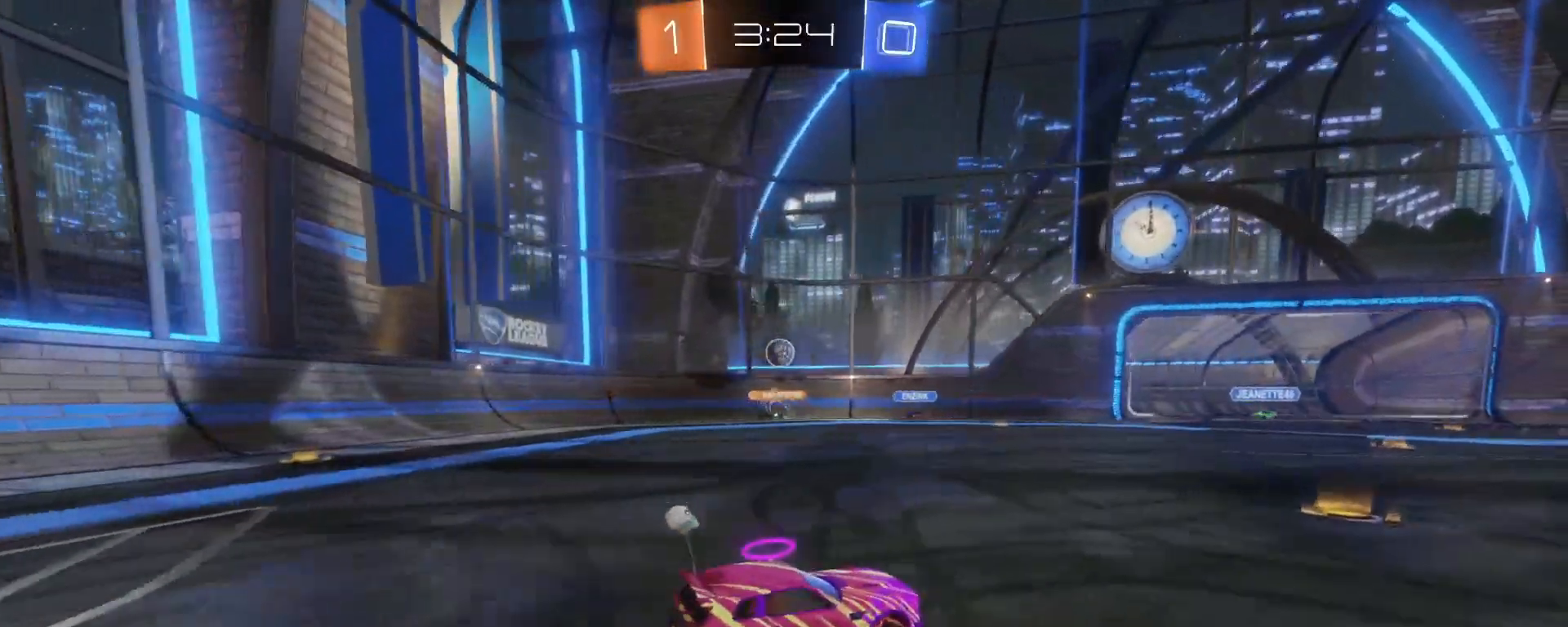
{"buttons": ["R2"], "left_stick": "center", "events": [[83, "left_stick", "center"], [217, "left_stick", "right"], [467, "left_stick", "center"]]}
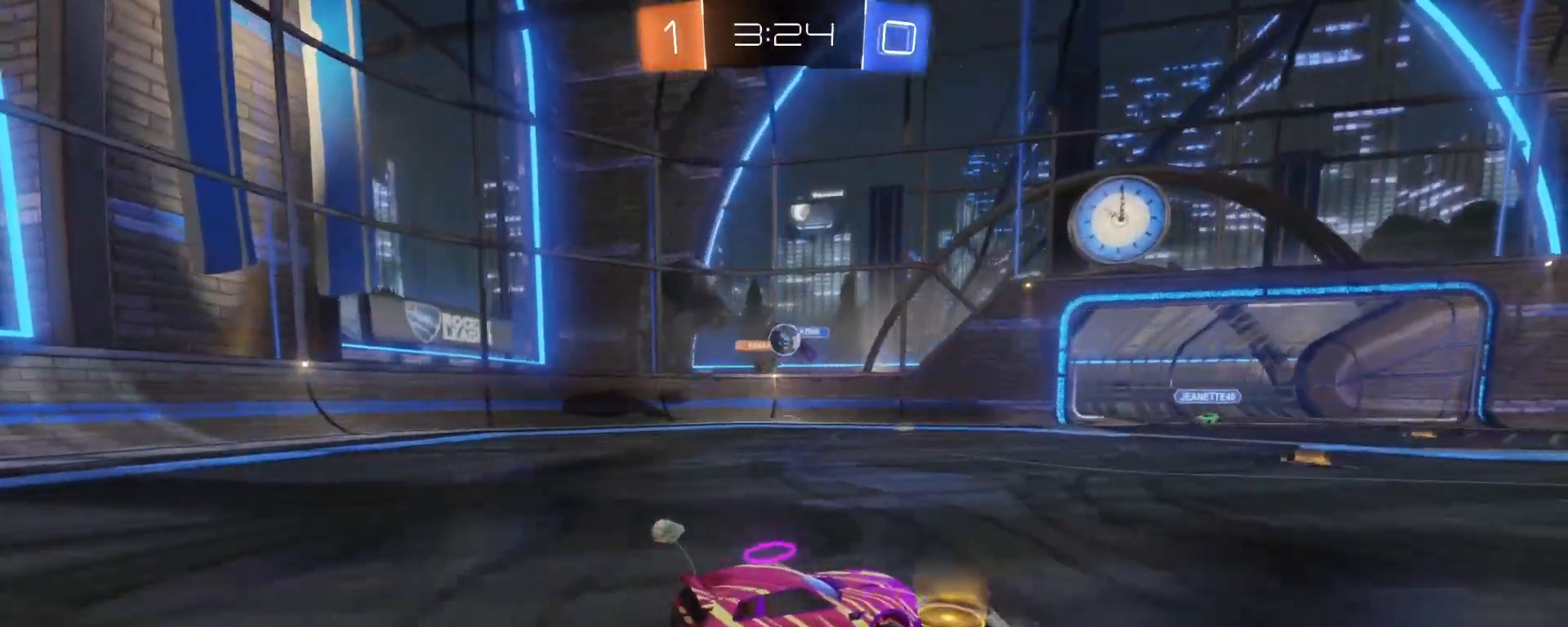
{"buttons": [], "left_stick": "left", "events": [[50, "left_stick", "up-left"], [217, "left_stick", "center"], [267, "R2", "up"], [300, "left_stick", "left"]]}
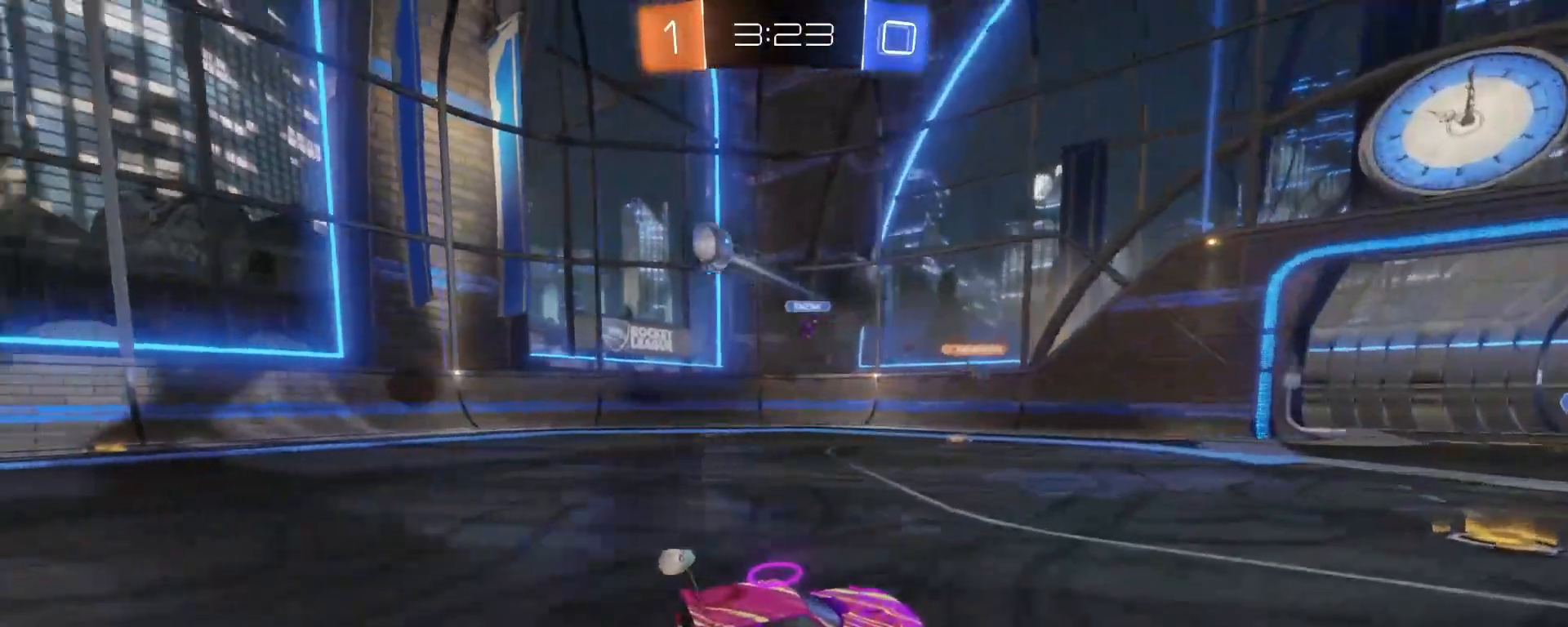
{"buttons": ["B", "R2"], "left_stick": "left", "events": [[83, "R2", "down"], [100, "X", "down"], [200, "X", "up"], [417, "B", "down"]]}
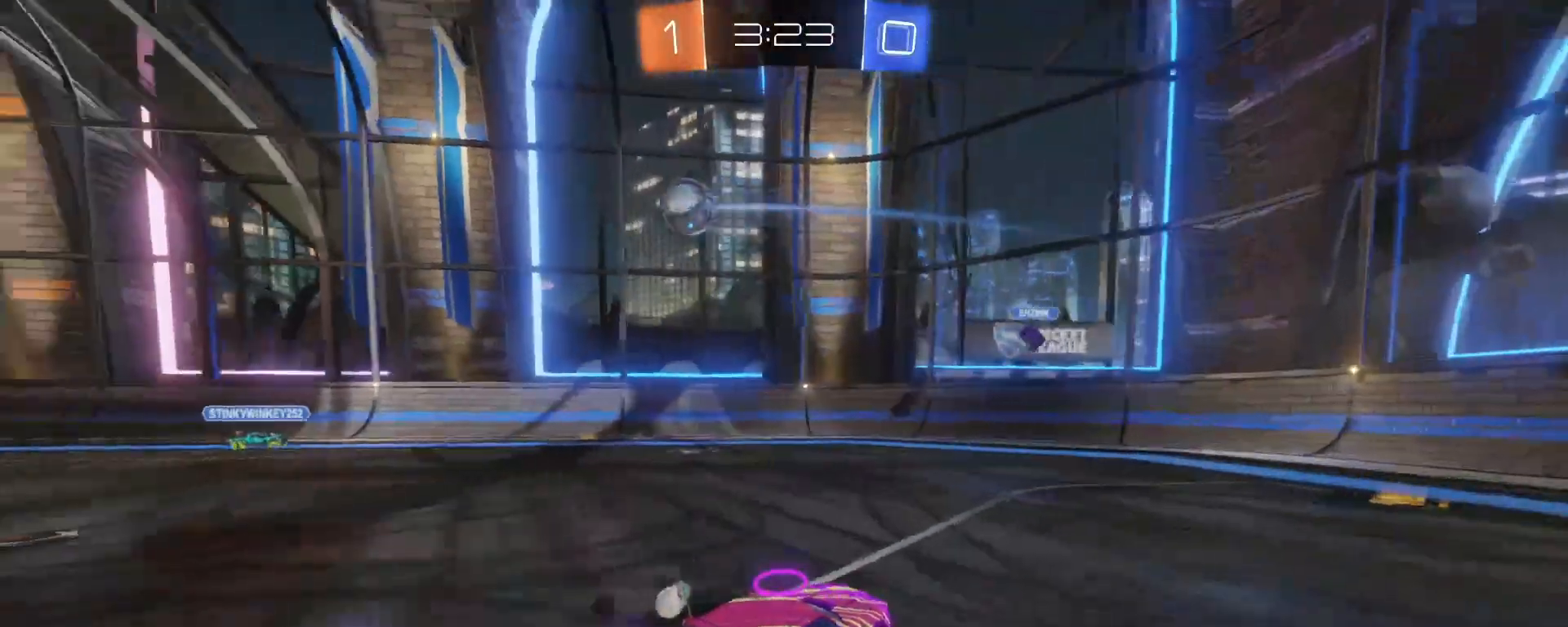
{"buttons": ["B", "R2"], "left_stick": "left", "events": []}
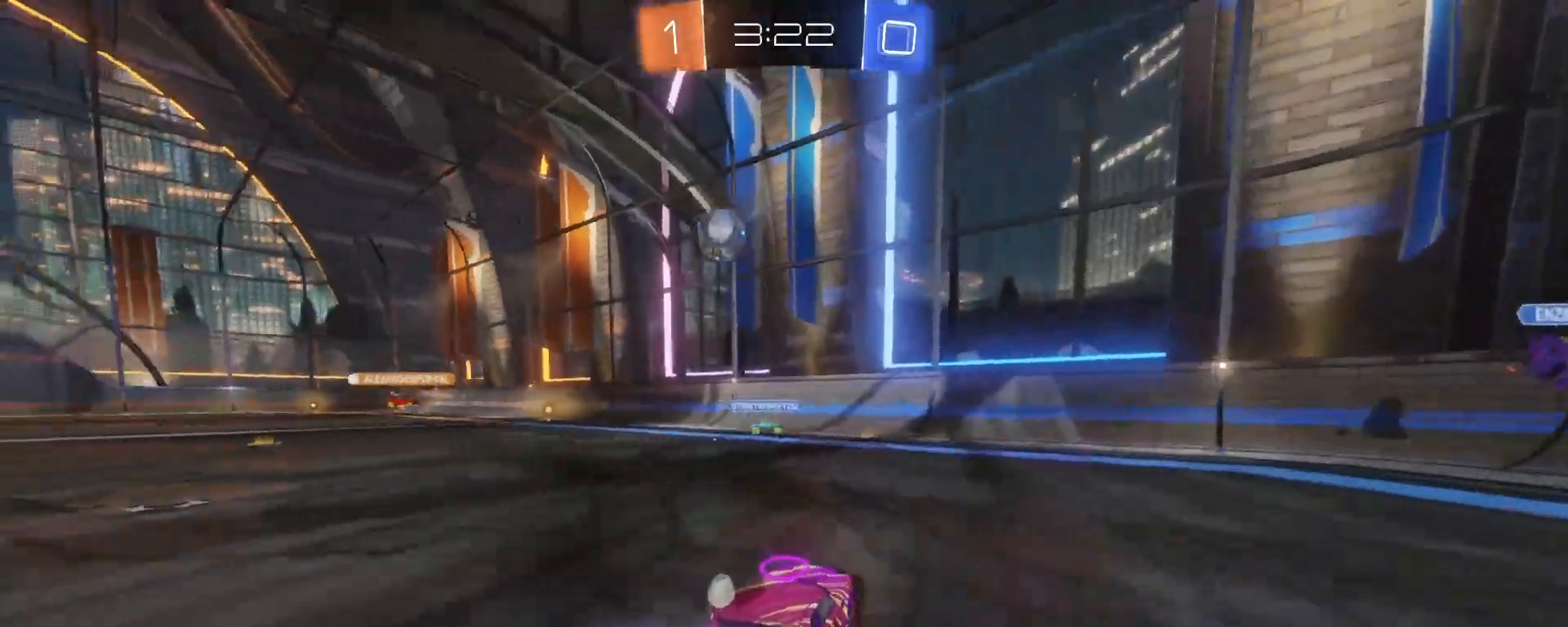
{"buttons": ["B", "R2"], "left_stick": "left", "events": [[350, "left_stick", "center"], [417, "left_stick", "left"]]}
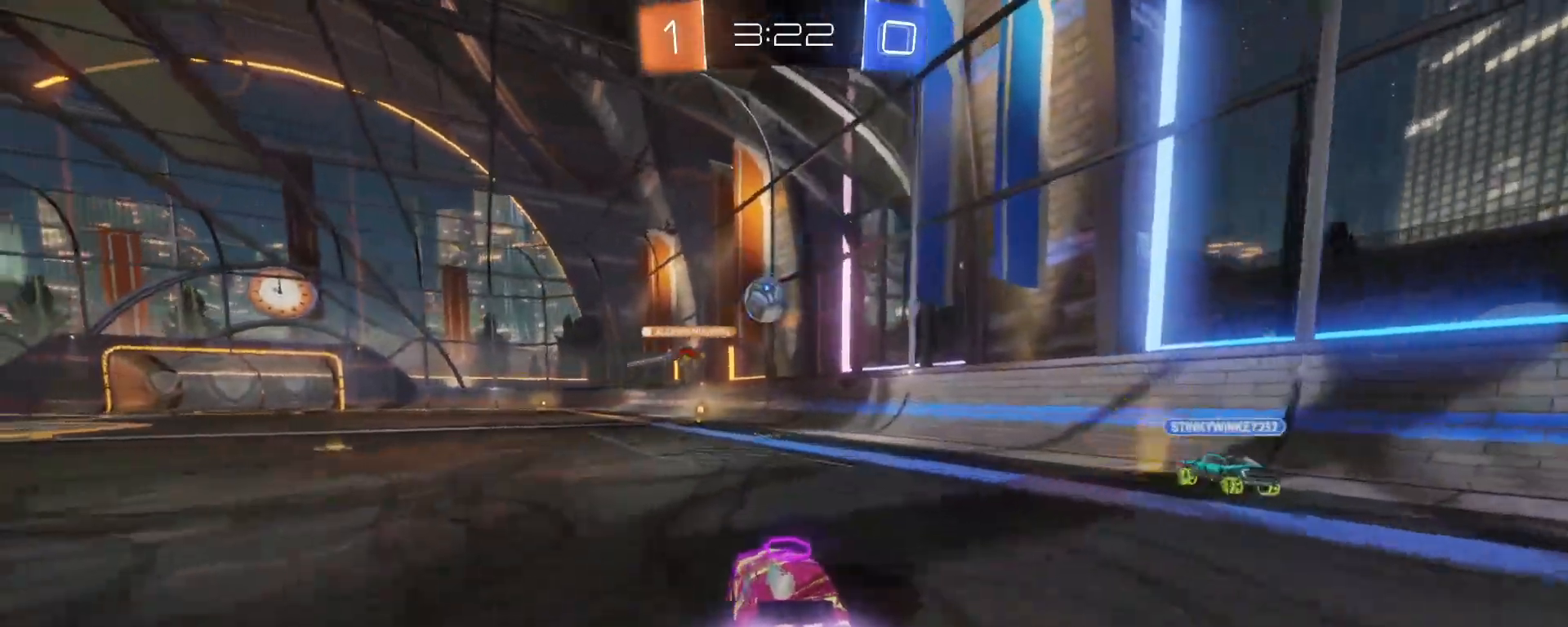
{"buttons": ["B", "R2"], "left_stick": "center", "events": [[67, "left_stick", "center"], [167, "left_stick", "right"], [317, "left_stick", "center"]]}
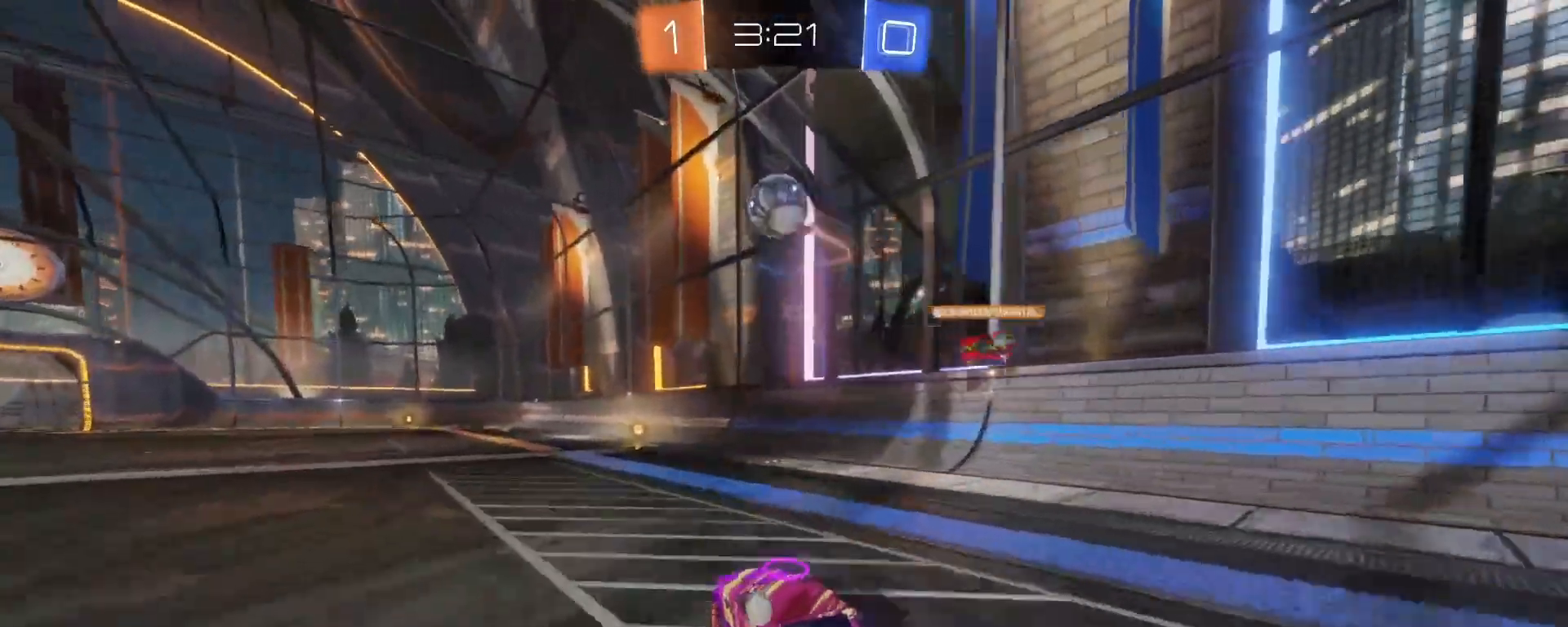
{"buttons": ["B", "R2"], "left_stick": "center", "events": [[150, "Y", "down"], [250, "Y", "up"]]}
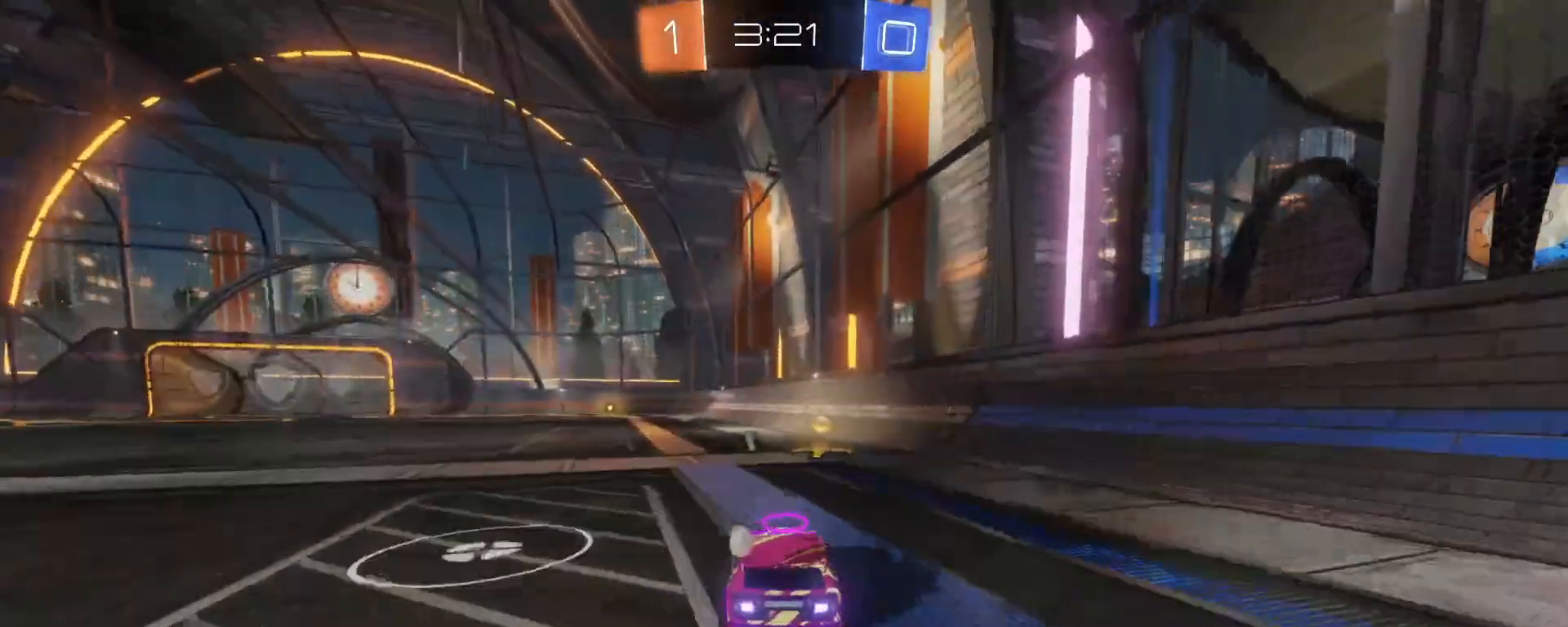
{"buttons": ["B", "R2"], "left_stick": "up-left", "events": [[183, "Y", "down"], [283, "Y", "up"], [367, "left_stick", "up-left"]]}
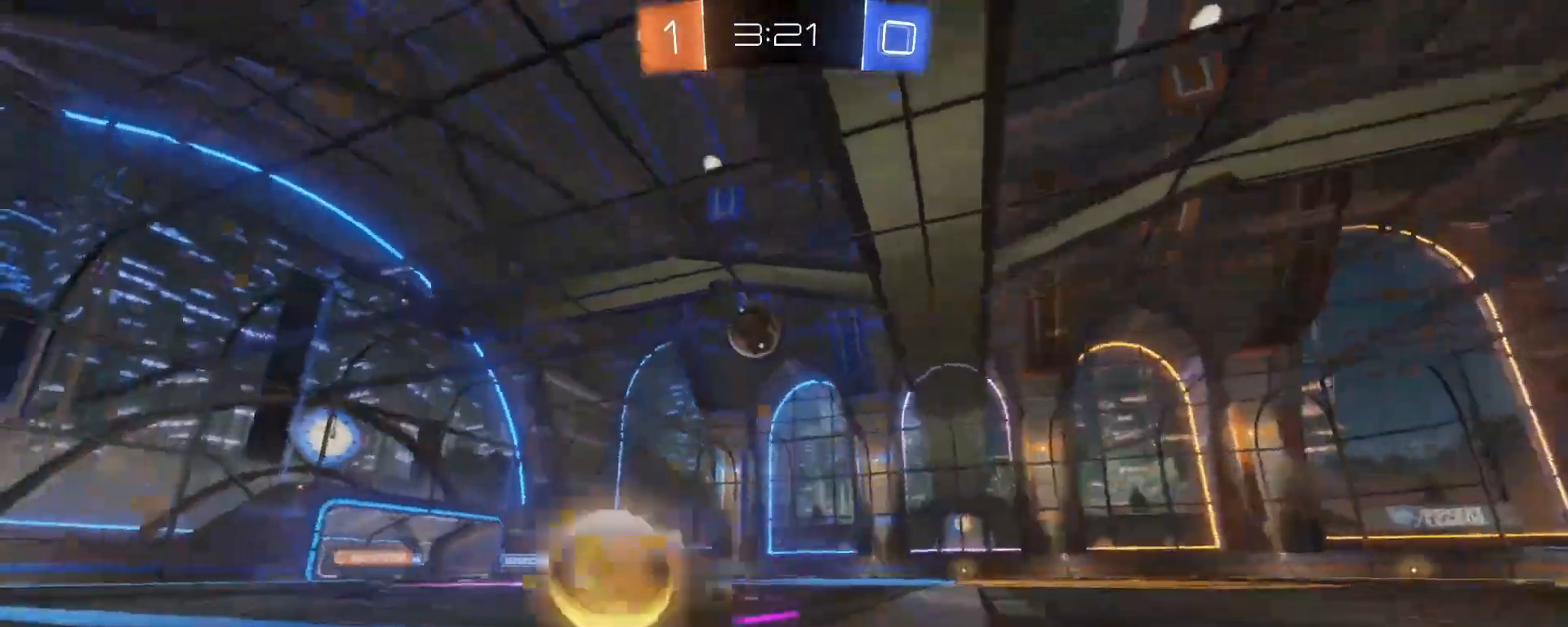
{"buttons": ["B", "R2"], "left_stick": "center", "events": [[333, "left_stick", "center"]]}